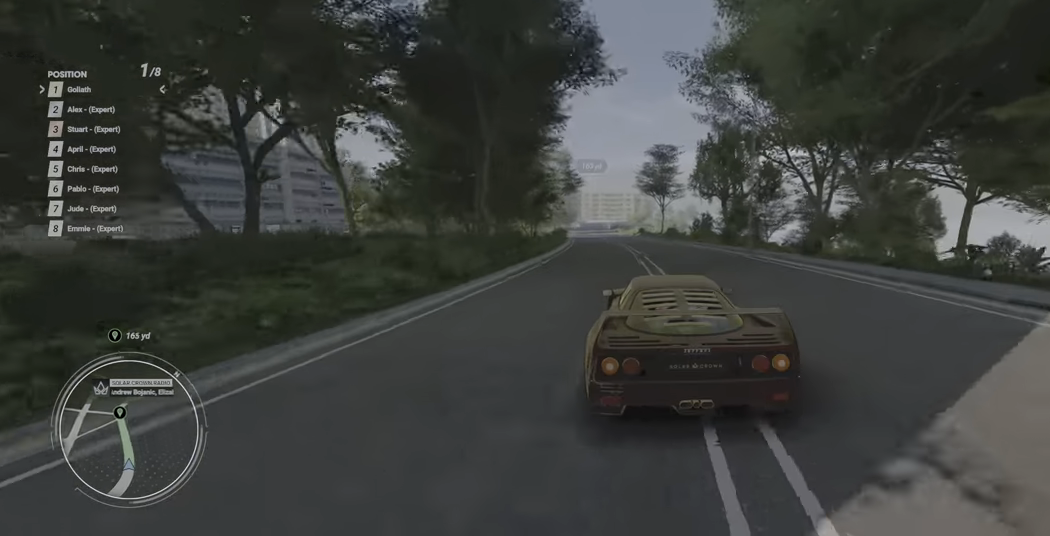
Gameplay with a controller (Xbox layout); each line is a JSON object with the inputs held at the frame after it. "events" lists button and stick changes between this image and that frame as [ms after this image, input, new state], when the widget could be followed in between. Not read: L3 R3 right_stick.
{"buttons": ["R2"], "left_stick": "up-left", "events": []}
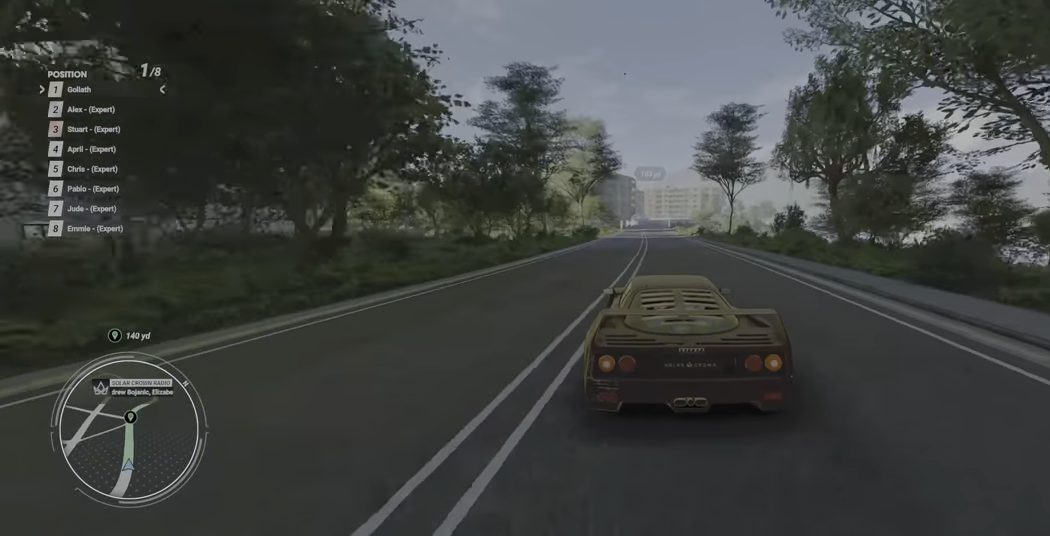
{"buttons": ["R2"], "left_stick": "up-left", "events": []}
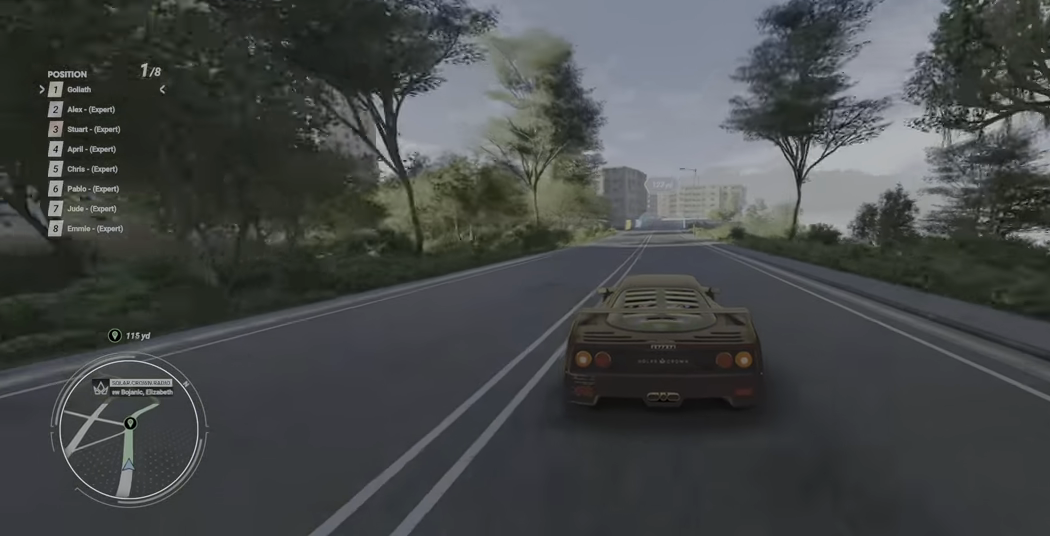
{"buttons": ["R2"], "left_stick": "center", "events": [[500, "left_stick", "center"]]}
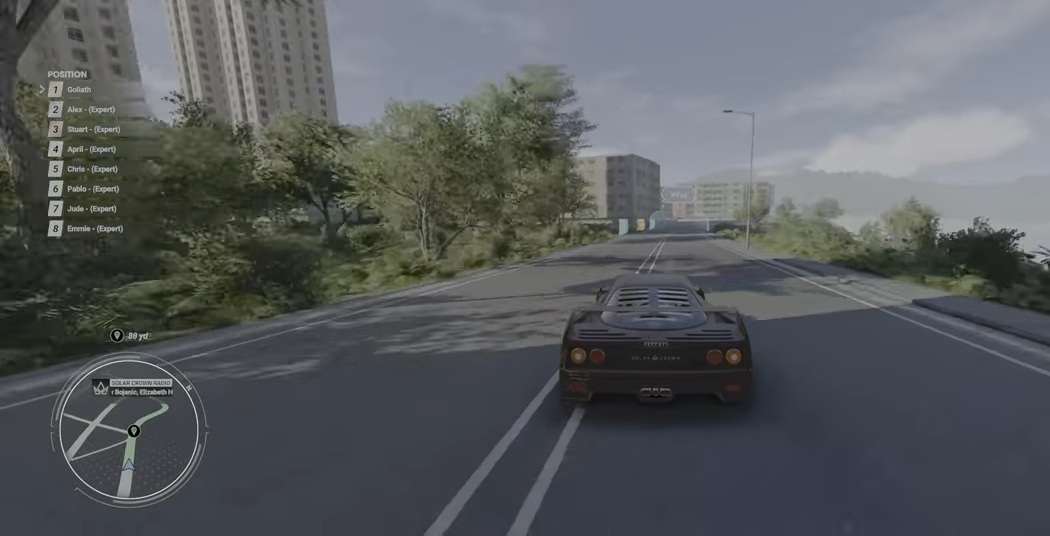
{"buttons": ["R2"], "left_stick": "right", "events": [[434, "left_stick", "right"]]}
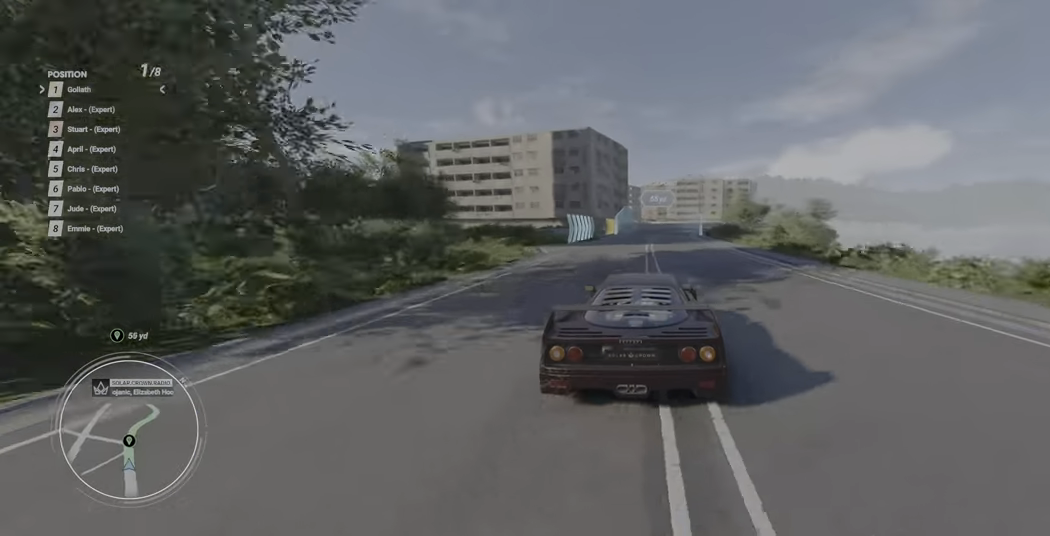
{"buttons": ["R2"], "left_stick": "up-right", "events": [[84, "left_stick", "up-right"]]}
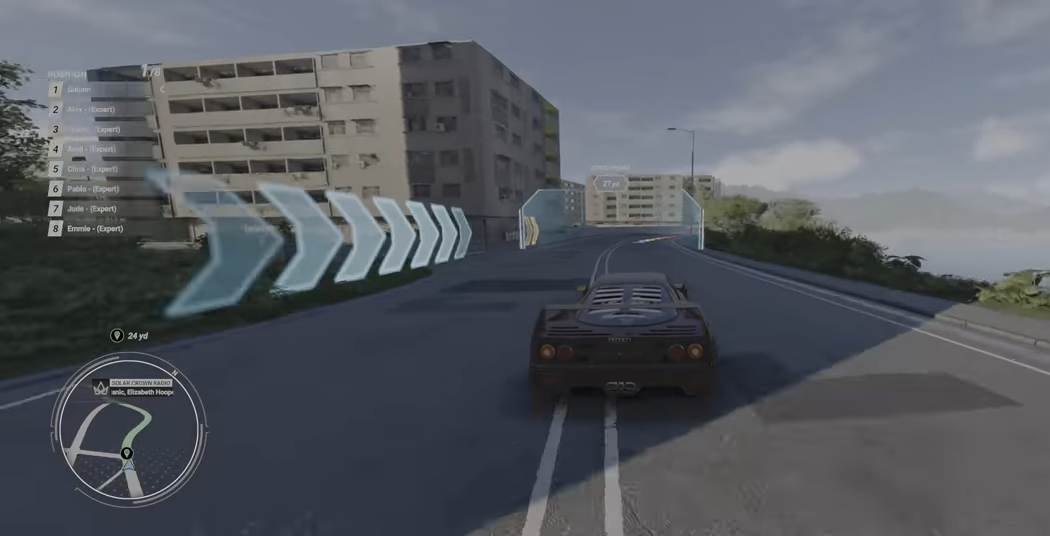
{"buttons": ["R2"], "left_stick": "right", "events": [[117, "left_stick", "right"]]}
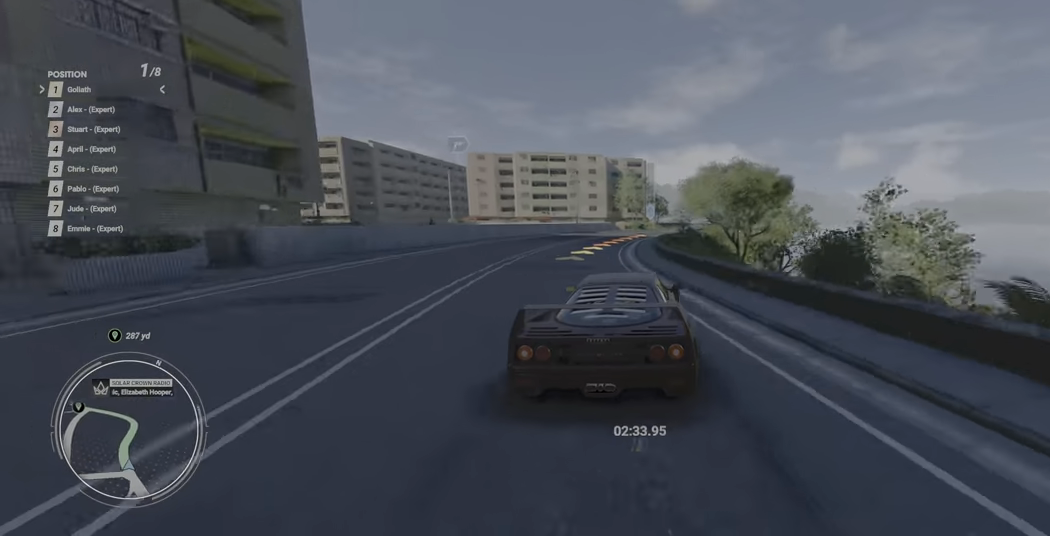
{"buttons": ["R2"], "left_stick": "right", "events": []}
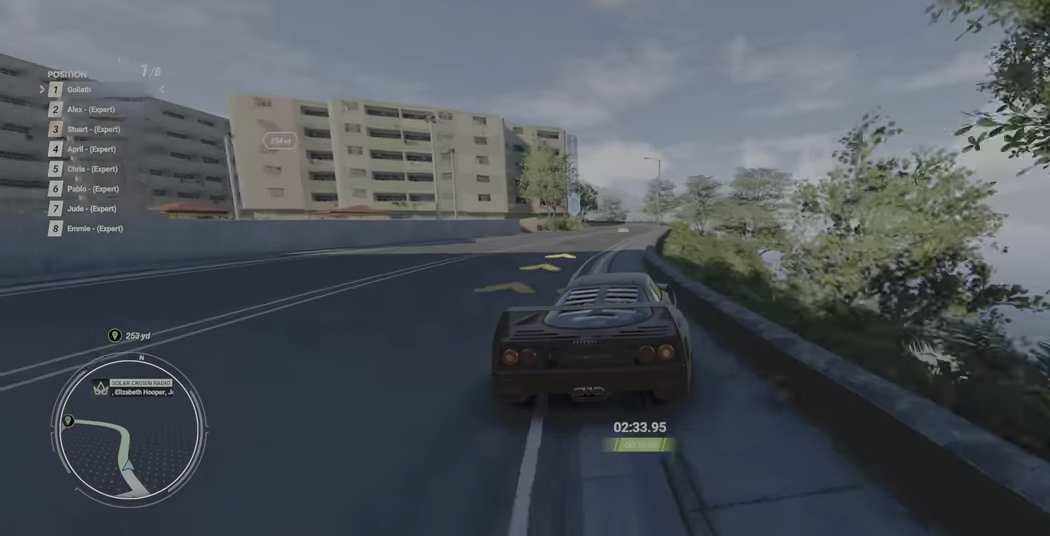
{"buttons": ["R2"], "left_stick": "up-right", "events": [[67, "left_stick", "up-right"]]}
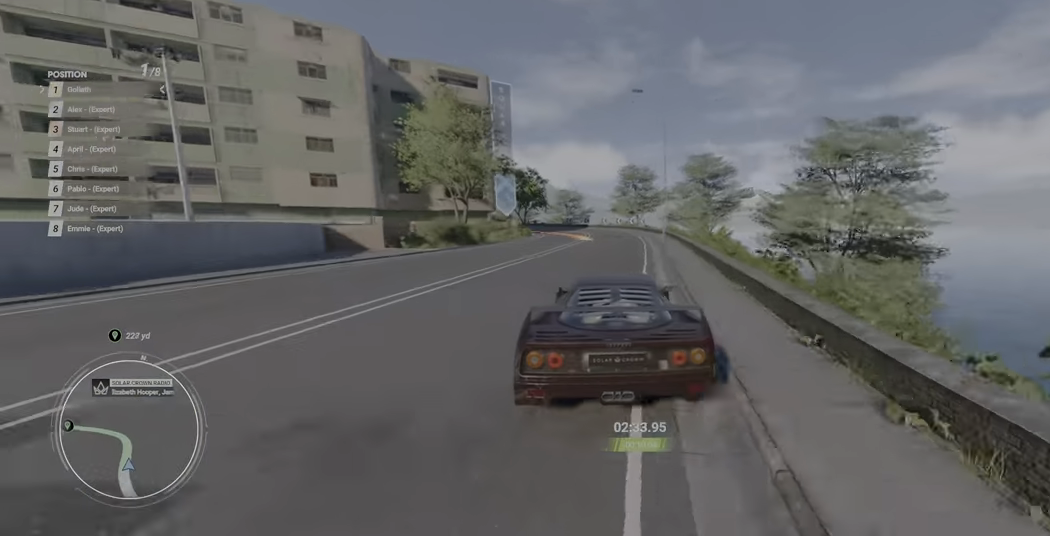
{"buttons": [], "left_stick": "left", "events": [[34, "R2", "up"], [34, "left_stick", "center"], [334, "left_stick", "left"]]}
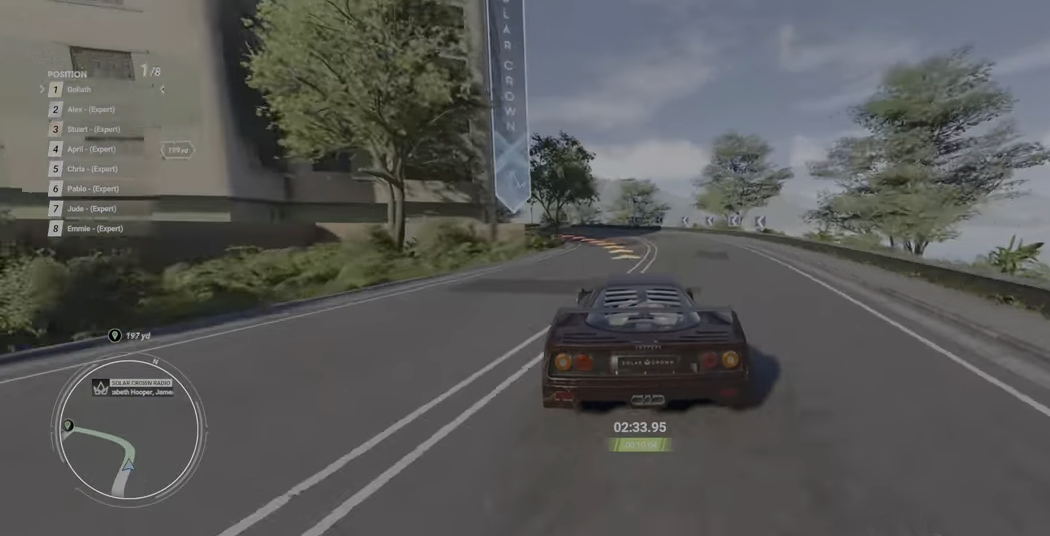
{"buttons": [], "left_stick": "left", "events": []}
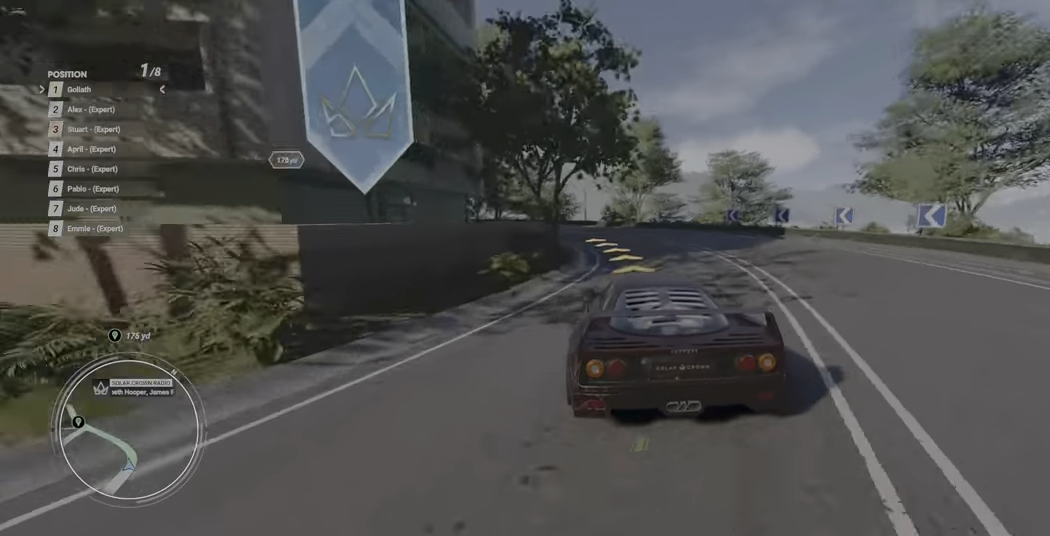
{"buttons": ["R2"], "left_stick": "left", "events": [[317, "R2", "down"]]}
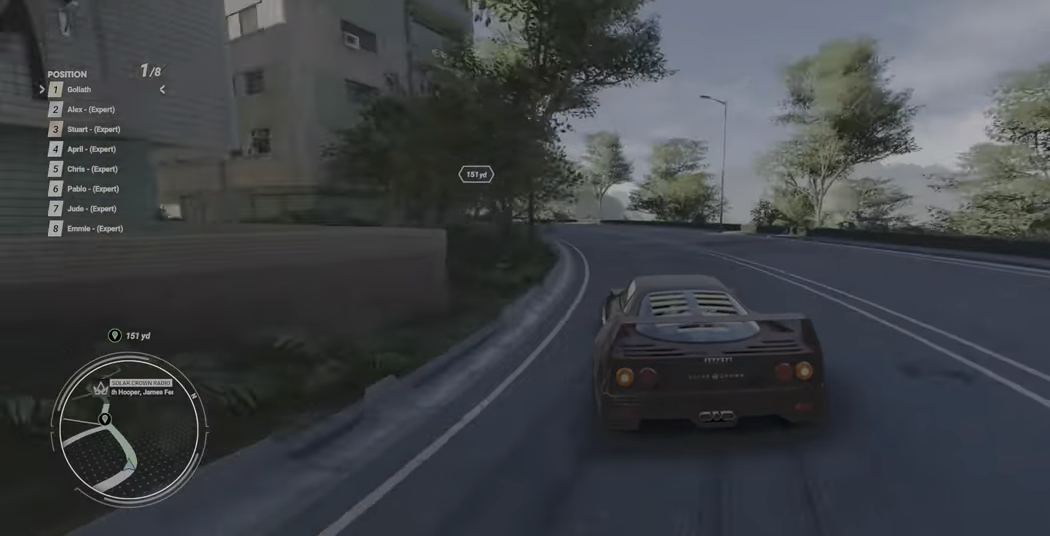
{"buttons": ["R2"], "left_stick": "up-left", "events": [[184, "left_stick", "up-left"]]}
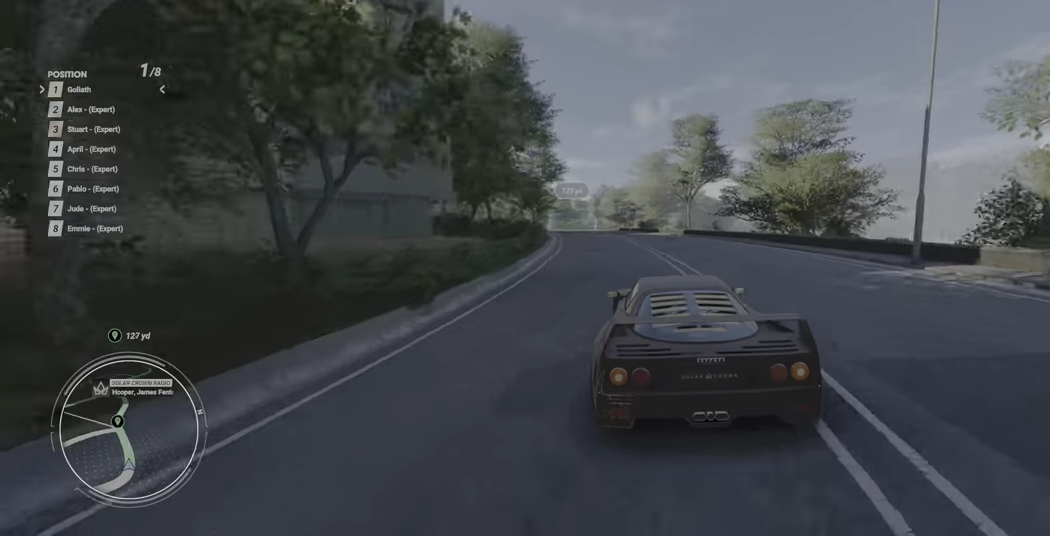
{"buttons": ["R2"], "left_stick": "up-left", "events": []}
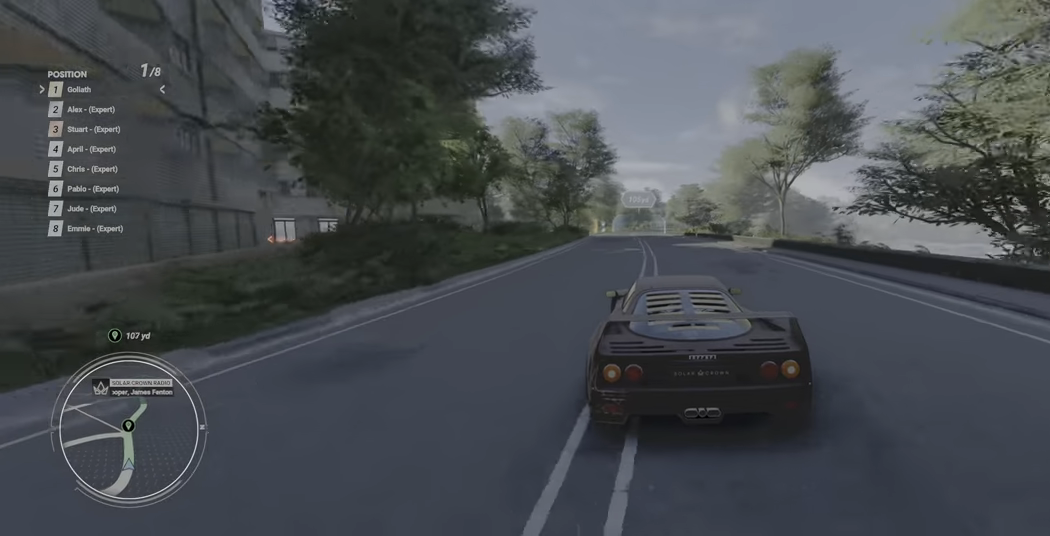
{"buttons": ["R2"], "left_stick": "center", "events": [[400, "A", "down"], [400, "left_stick", "center"], [450, "A", "up"]]}
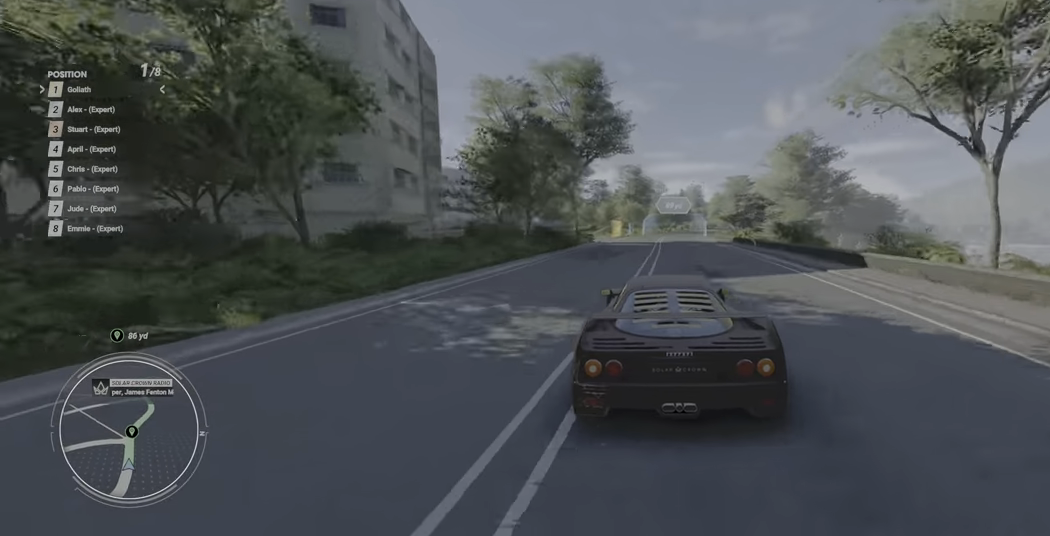
{"buttons": ["R2"], "left_stick": "right", "events": [[266, "left_stick", "right"]]}
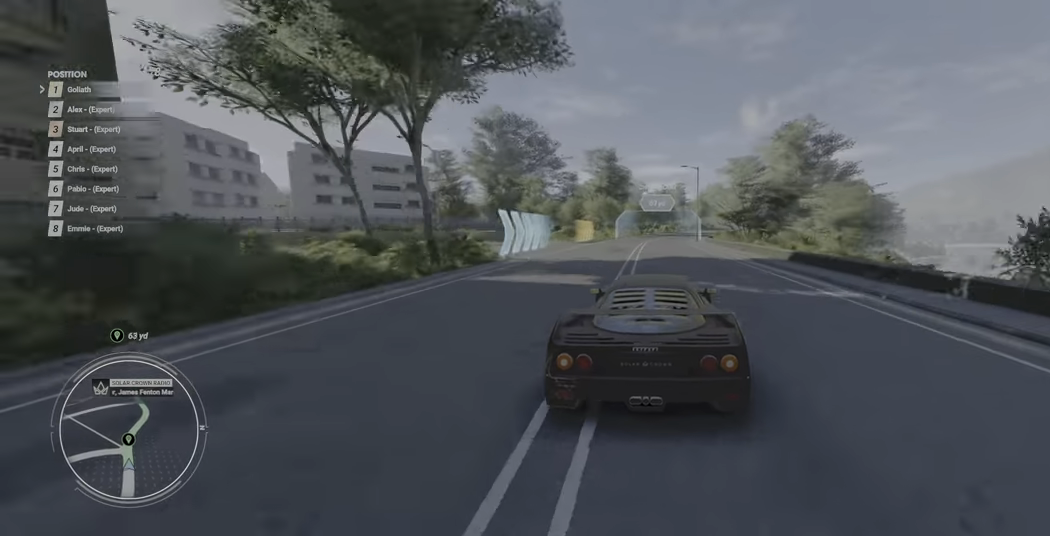
{"buttons": ["R2"], "left_stick": "center", "events": [[366, "left_stick", "center"]]}
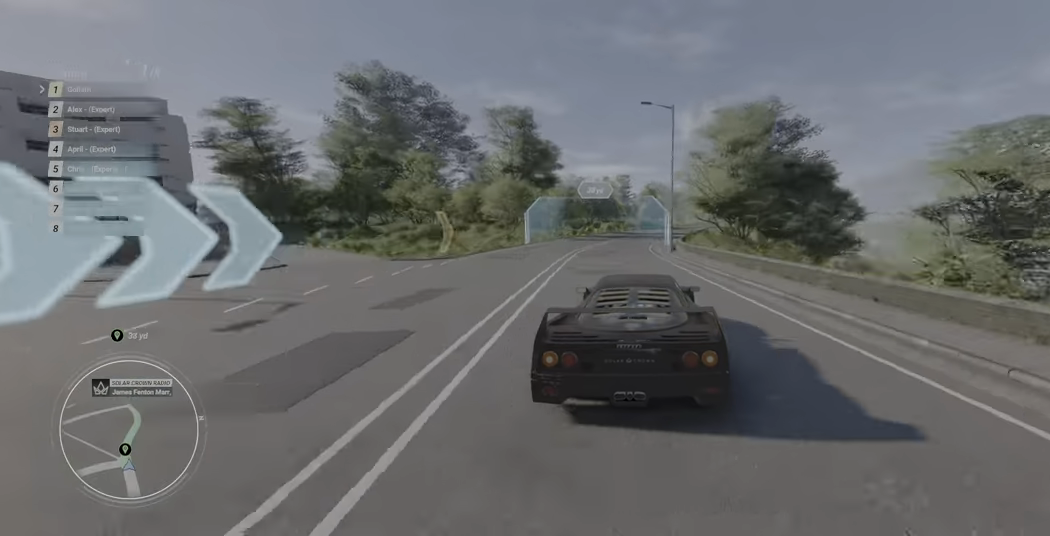
{"buttons": ["R2"], "left_stick": "right", "events": [[416, "left_stick", "right"]]}
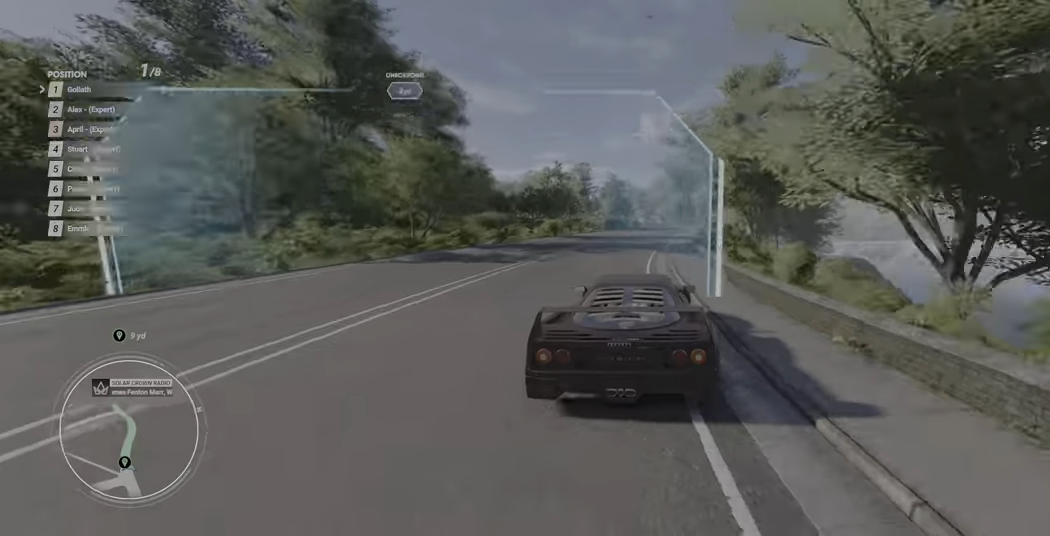
{"buttons": ["R2"], "left_stick": "center", "events": [[250, "left_stick", "center"], [366, "left_stick", "right"], [433, "left_stick", "center"]]}
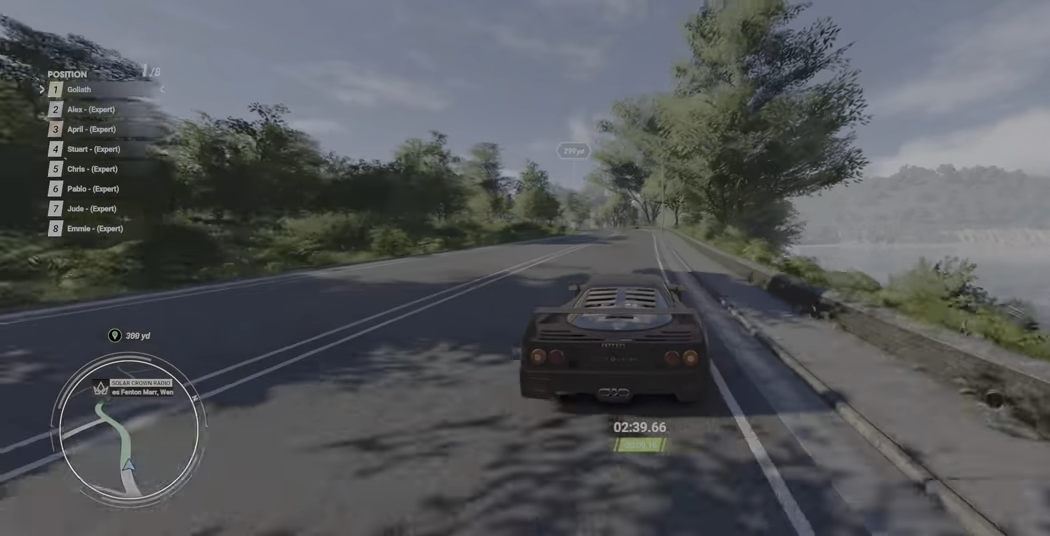
{"buttons": ["R2"], "left_stick": "up-left", "events": [[250, "left_stick", "up-left"]]}
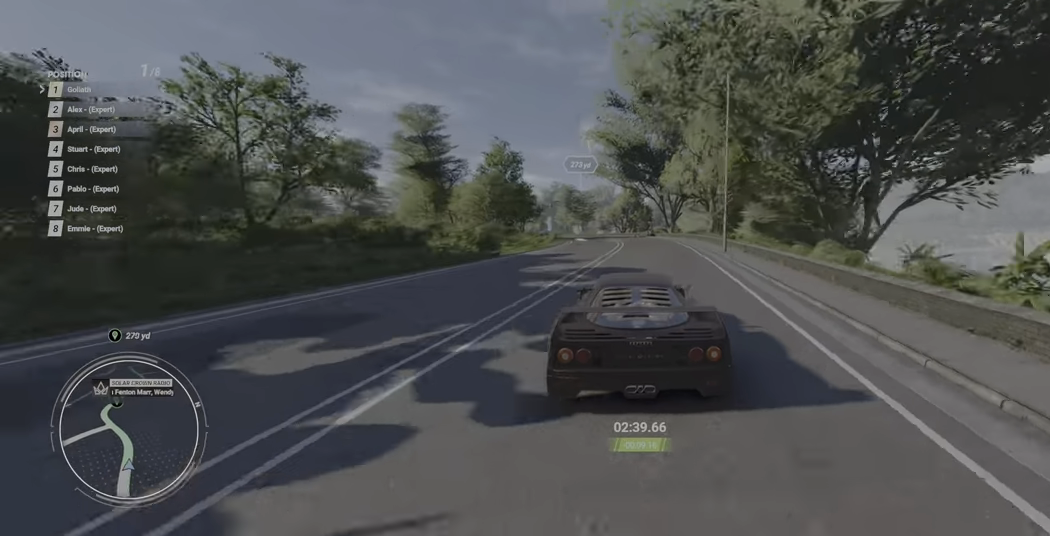
{"buttons": ["R2"], "left_stick": "up-left", "events": []}
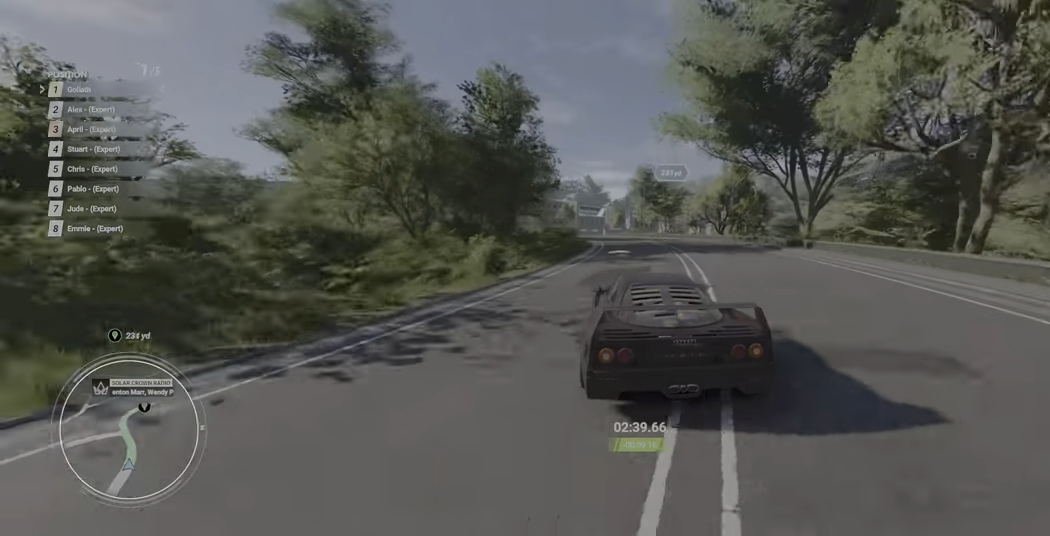
{"buttons": ["R2"], "left_stick": "up-left", "events": []}
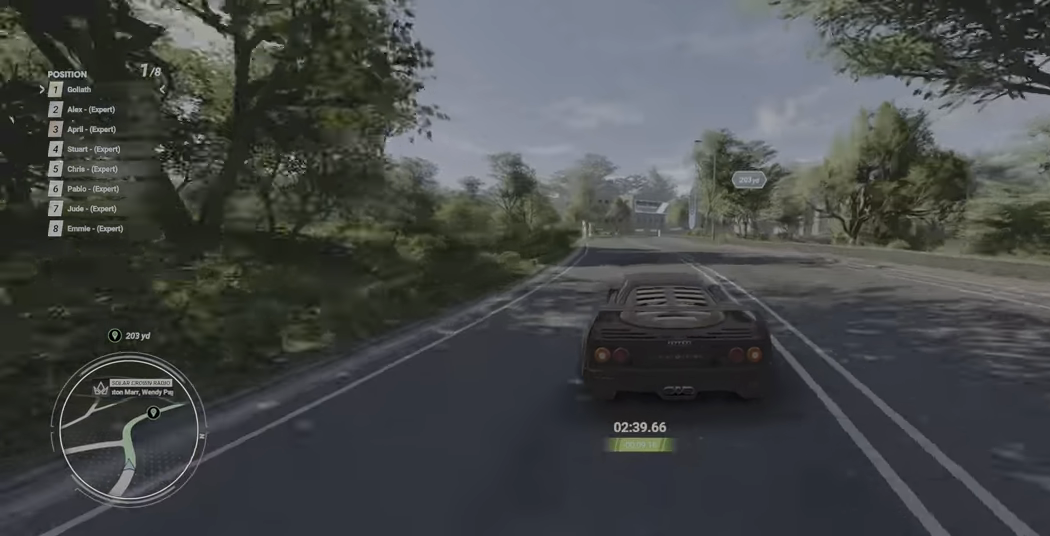
{"buttons": ["R2"], "left_stick": "up-left", "events": []}
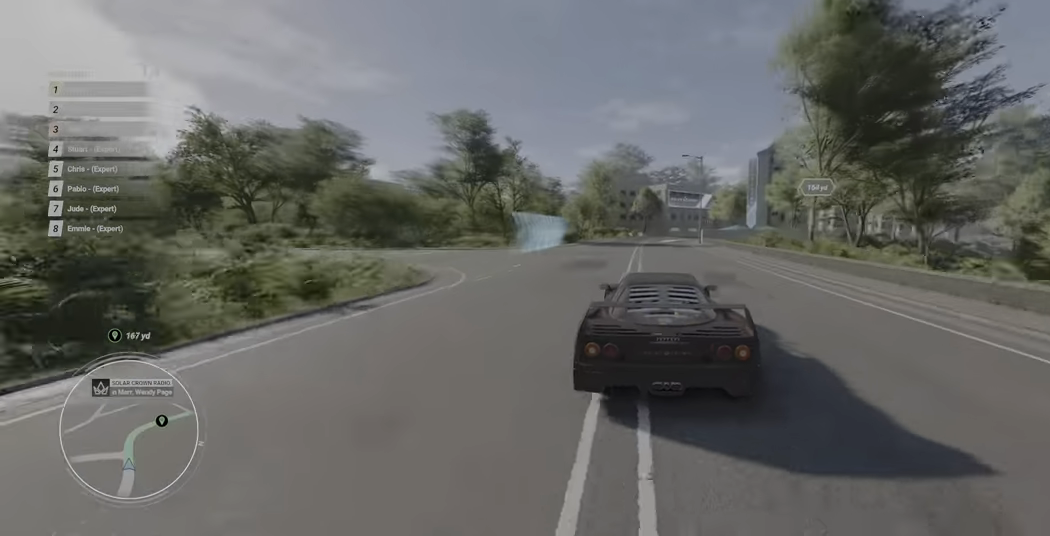
{"buttons": ["R2"], "left_stick": "right", "events": [[416, "left_stick", "center"], [483, "left_stick", "right"]]}
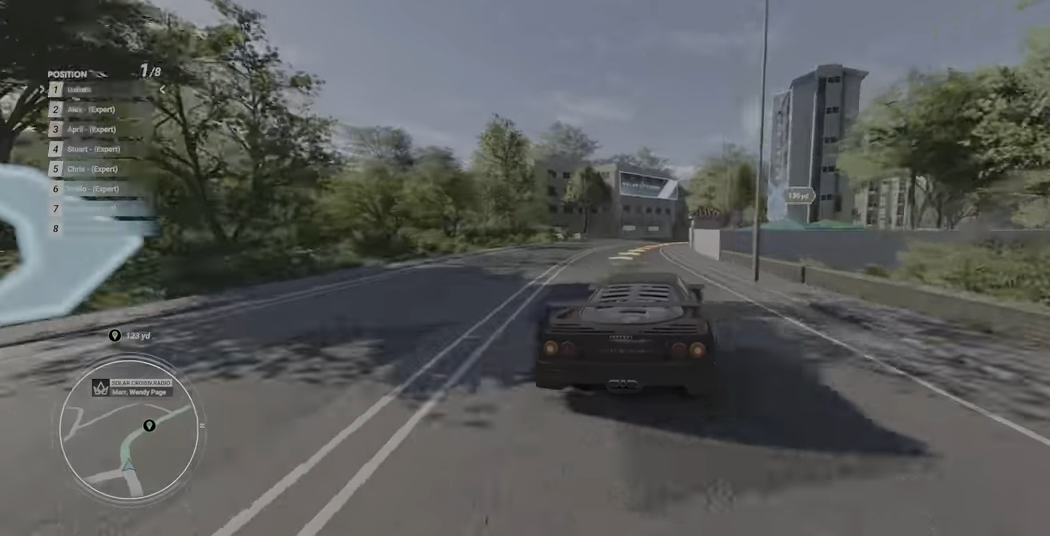
{"buttons": [], "left_stick": "right", "events": [[450, "R2", "up"]]}
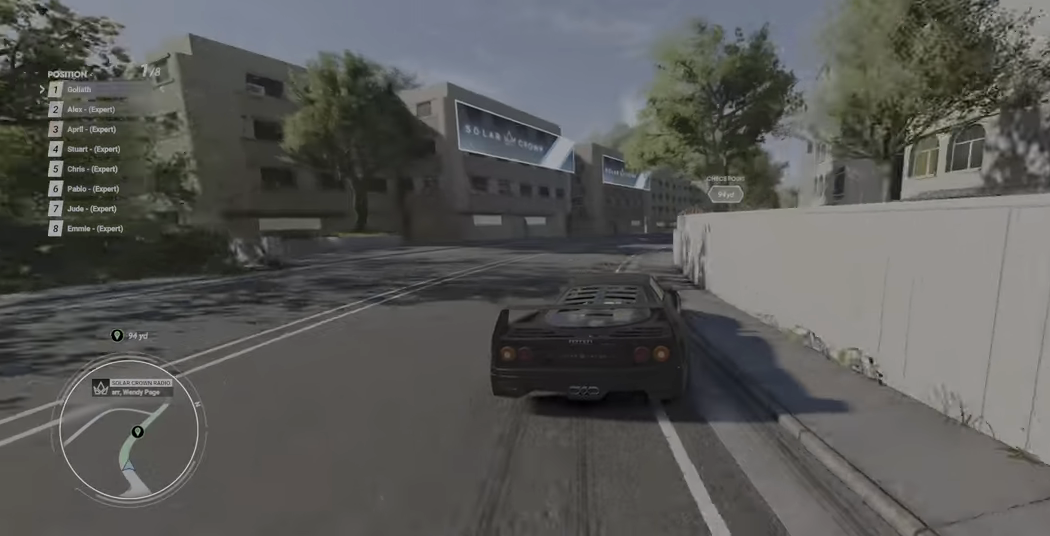
{"buttons": ["R2"], "left_stick": "right", "events": [[400, "R2", "down"]]}
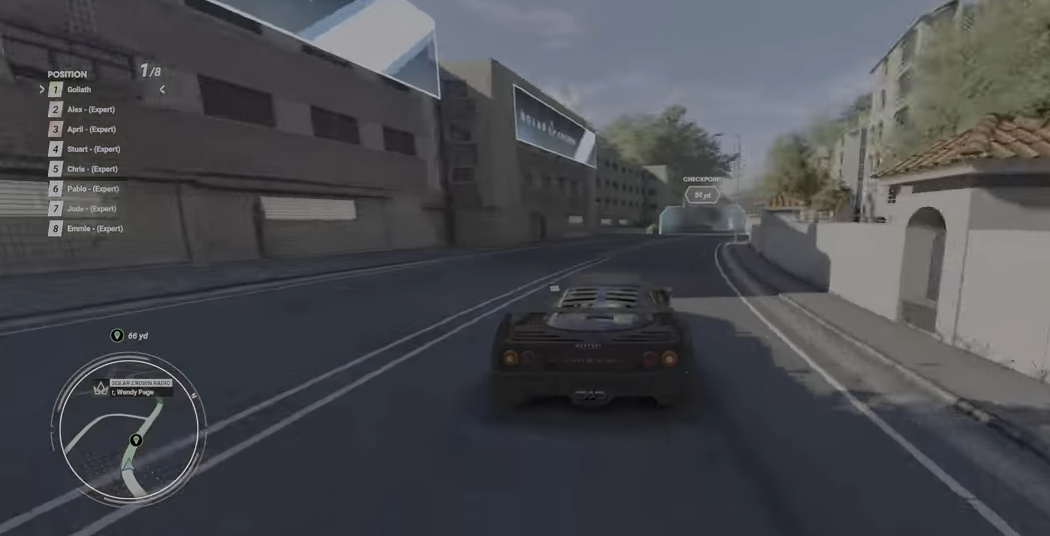
{"buttons": ["R2"], "left_stick": "right", "events": []}
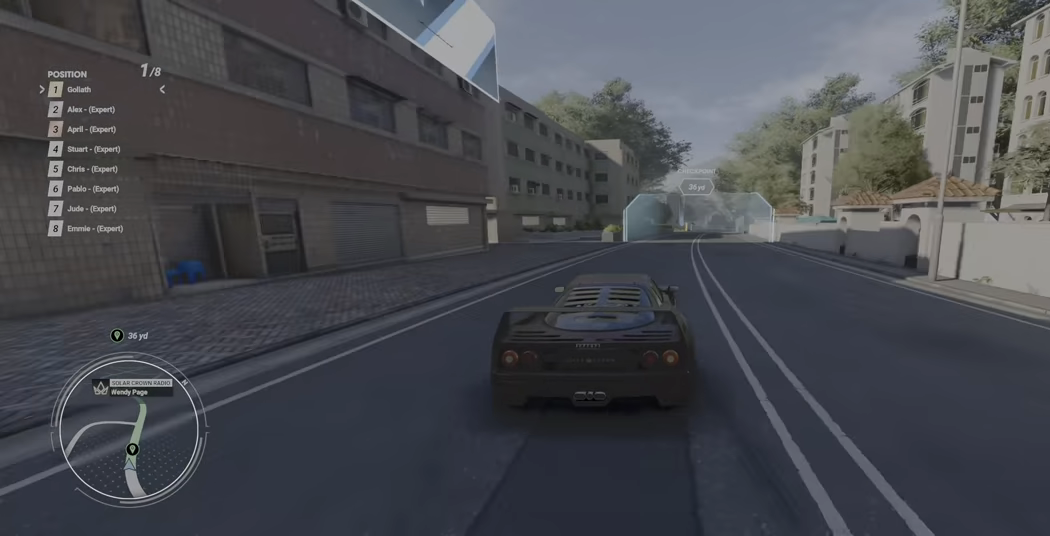
{"buttons": ["R2"], "left_stick": "right", "events": []}
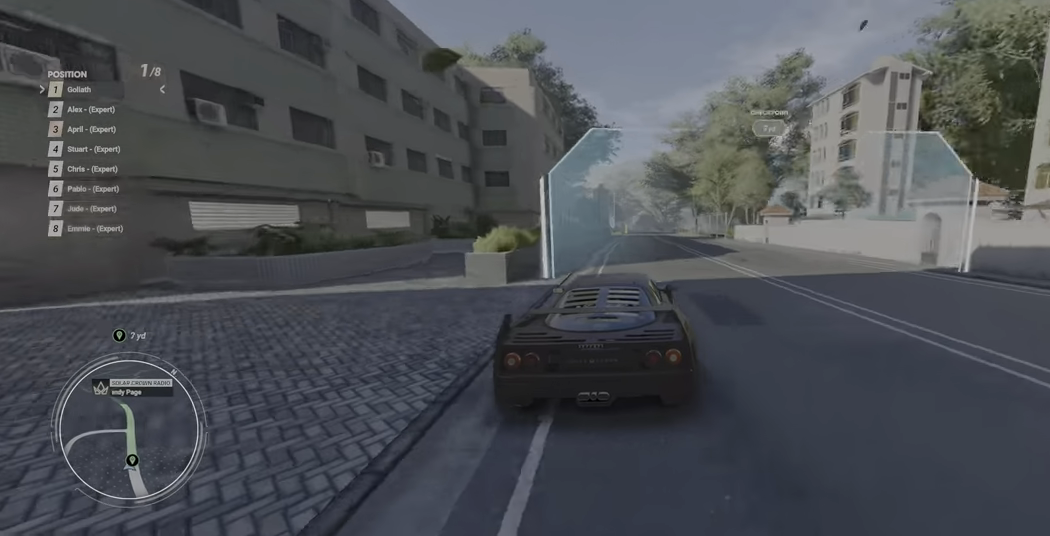
{"buttons": ["R2"], "left_stick": "right", "events": [[183, "left_stick", "up-right"], [433, "left_stick", "right"]]}